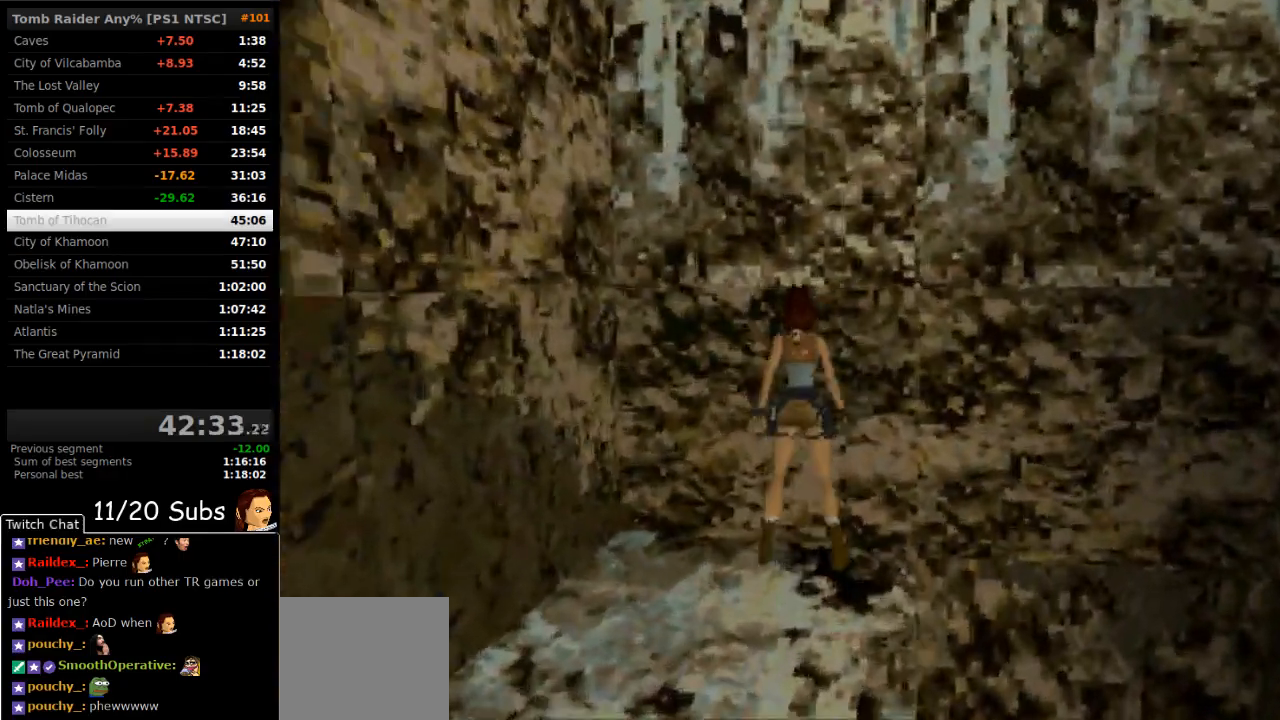
Gameplay with a controller (PlayStation layout); each line is a JSON object with the inputs held at the frame after it. "events" lists button and stick changes between this image and that frame as [ms after this image, input, new state], when the widget could be followed in between. Not read: L3 R3 left_stick.
{"buttons": ["CROSS", "DPAD_UP"], "right_stick": "center", "events": []}
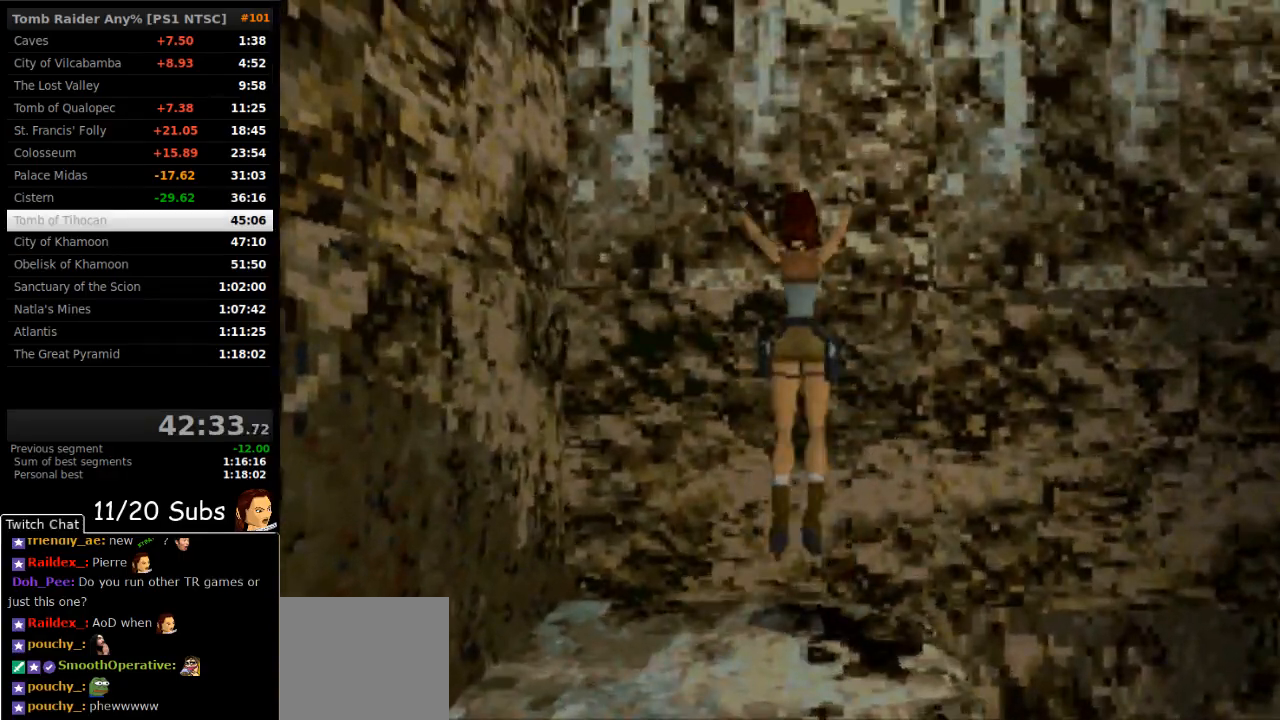
{"buttons": ["CROSS", "DPAD_UP"], "right_stick": "center", "events": []}
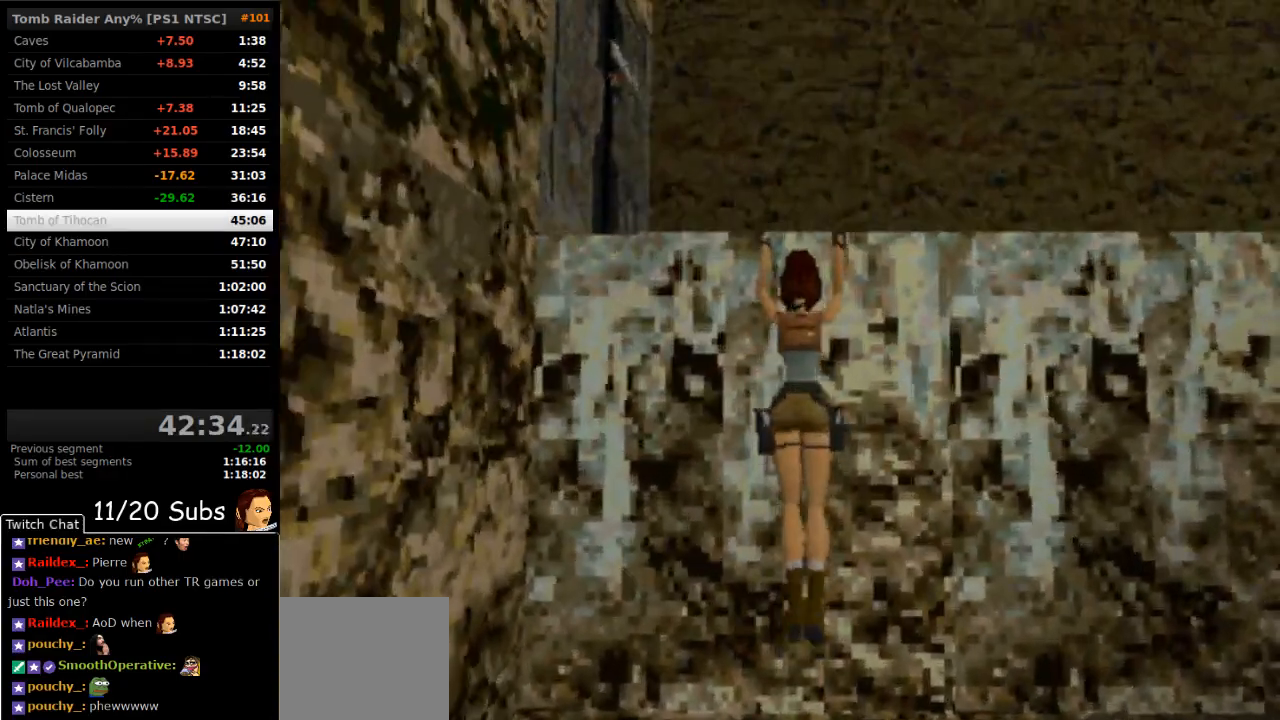
{"buttons": ["TRIANGLE", "DPAD_LEFT"], "right_stick": "center", "events": [[267, "DPAD_UP", "up"], [317, "CROSS", "up"], [450, "DPAD_LEFT", "down"], [500, "TRIANGLE", "down"]]}
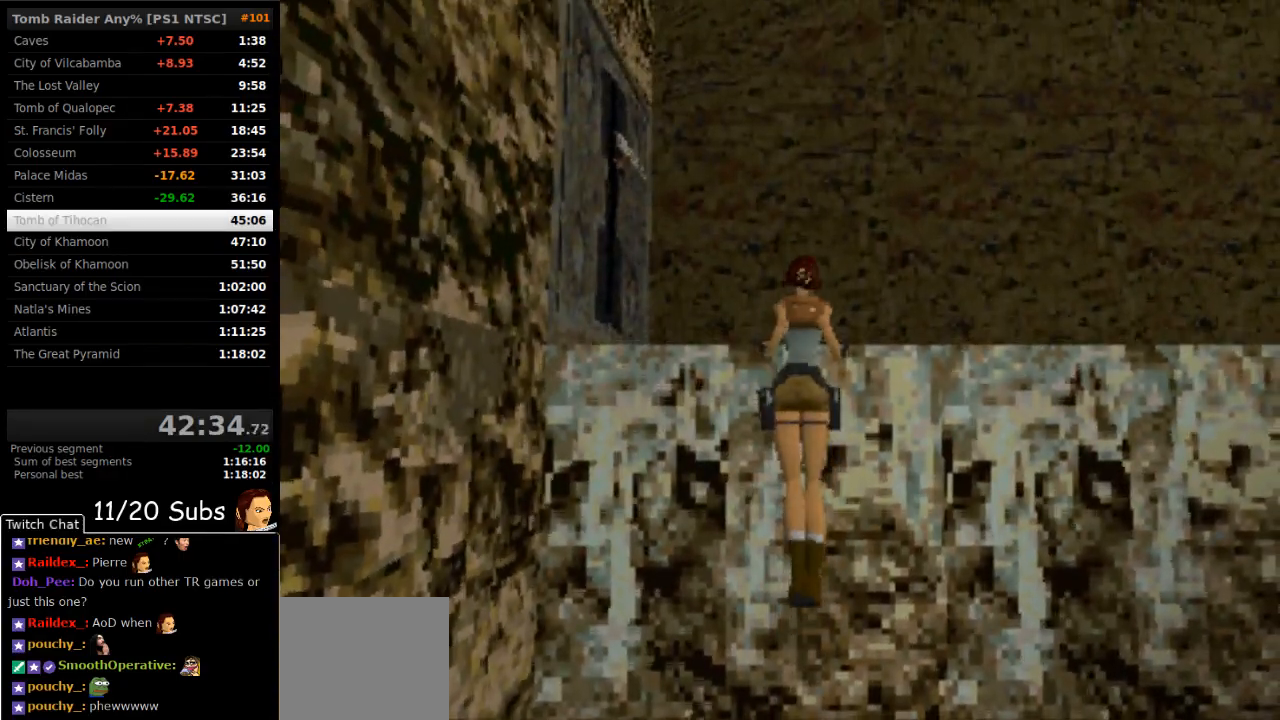
{"buttons": ["TRIANGLE", "DPAD_LEFT"], "right_stick": "center", "events": []}
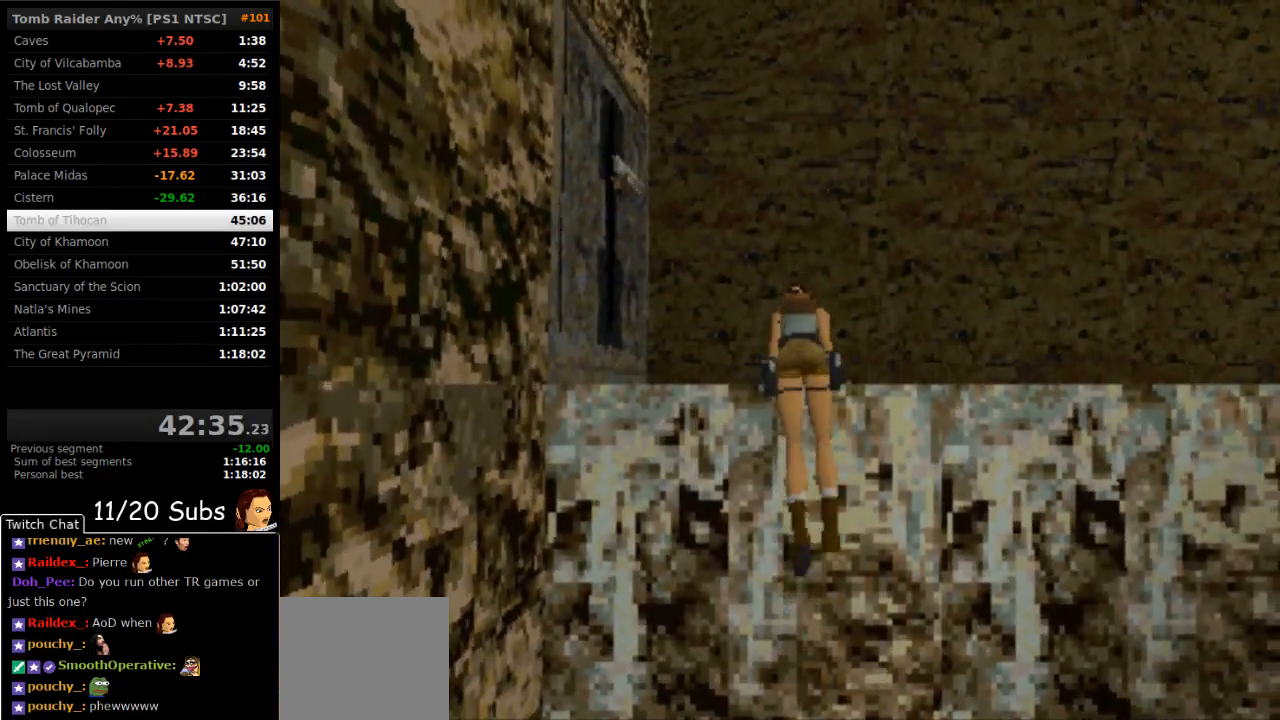
{"buttons": ["TRIANGLE", "DPAD_LEFT"], "right_stick": "center", "events": []}
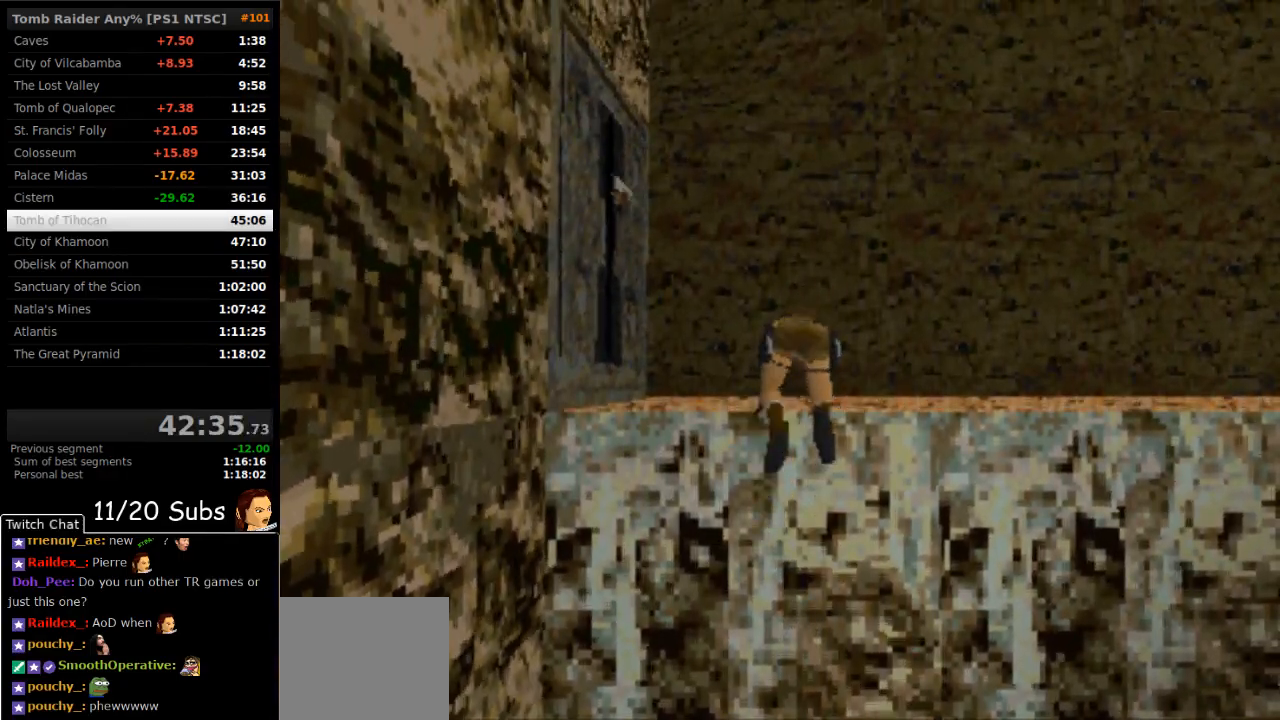
{"buttons": ["TRIANGLE", "DPAD_LEFT"], "right_stick": "center", "events": []}
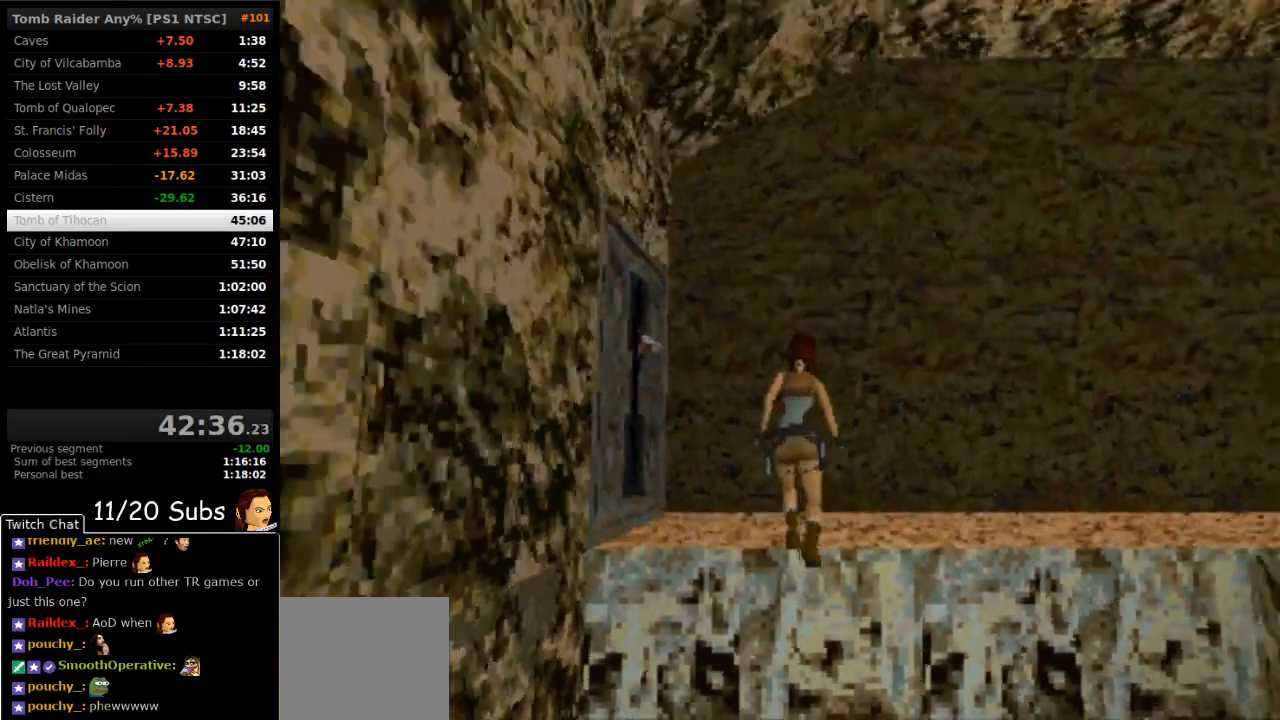
{"buttons": ["TRIANGLE", "DPAD_LEFT"], "right_stick": "center", "events": []}
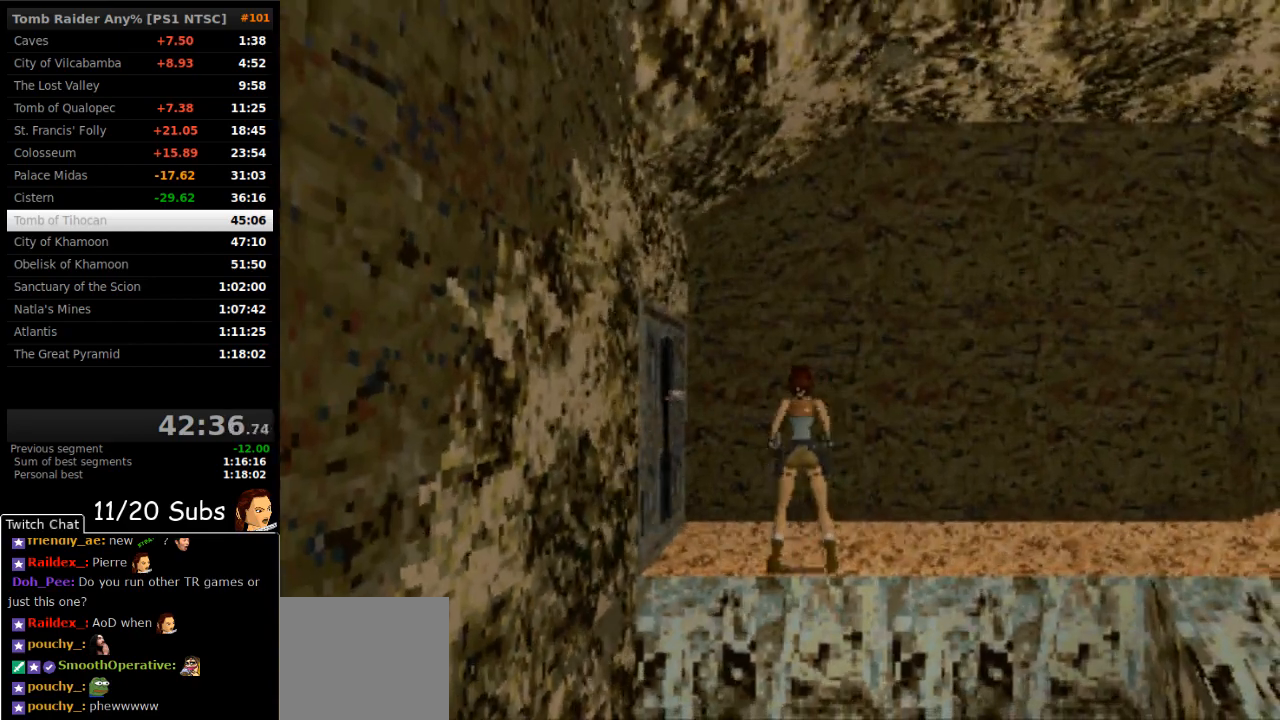
{"buttons": ["DPAD_LEFT"], "right_stick": "center", "events": [[167, "DPAD_LEFT", "up"], [217, "TRIANGLE", "up"], [233, "DPAD_UP", "down"], [267, "DPAD_LEFT", "down"], [467, "DPAD_UP", "up"]]}
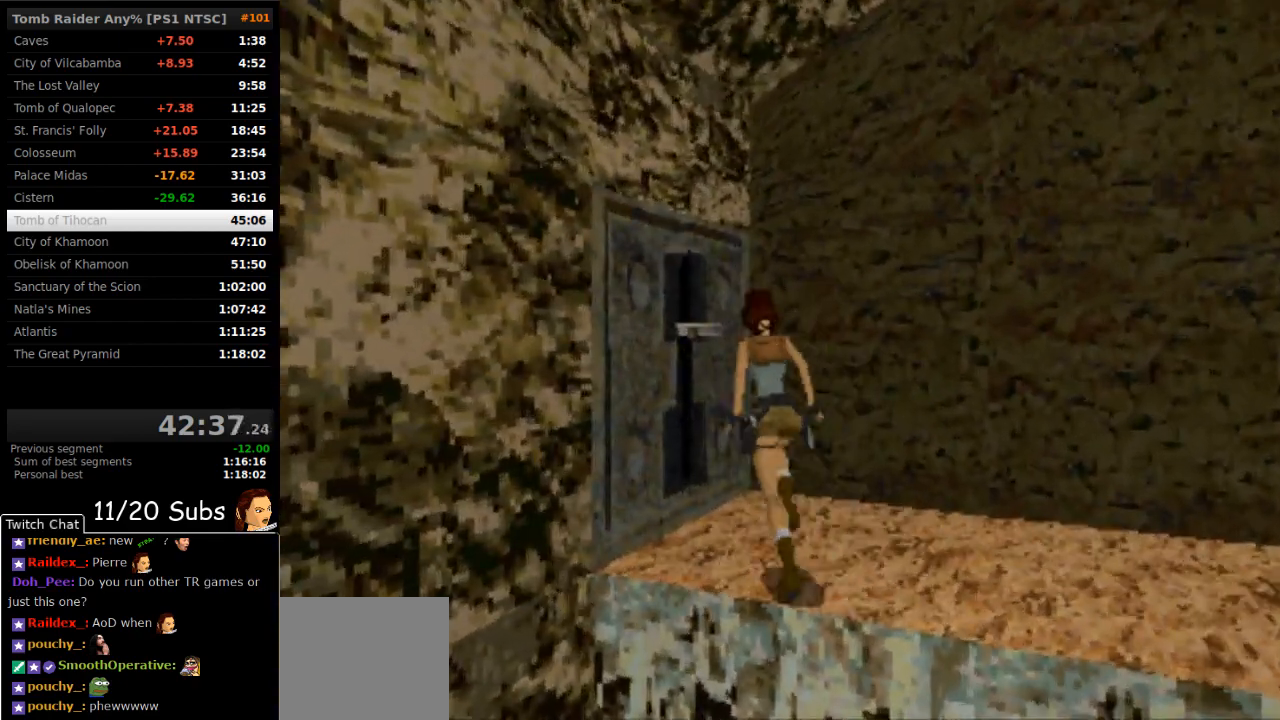
{"buttons": ["CROSS", "DPAD_UP"], "right_stick": "center", "events": [[33, "CROSS", "down"], [350, "DPAD_LEFT", "up"], [450, "DPAD_UP", "down"]]}
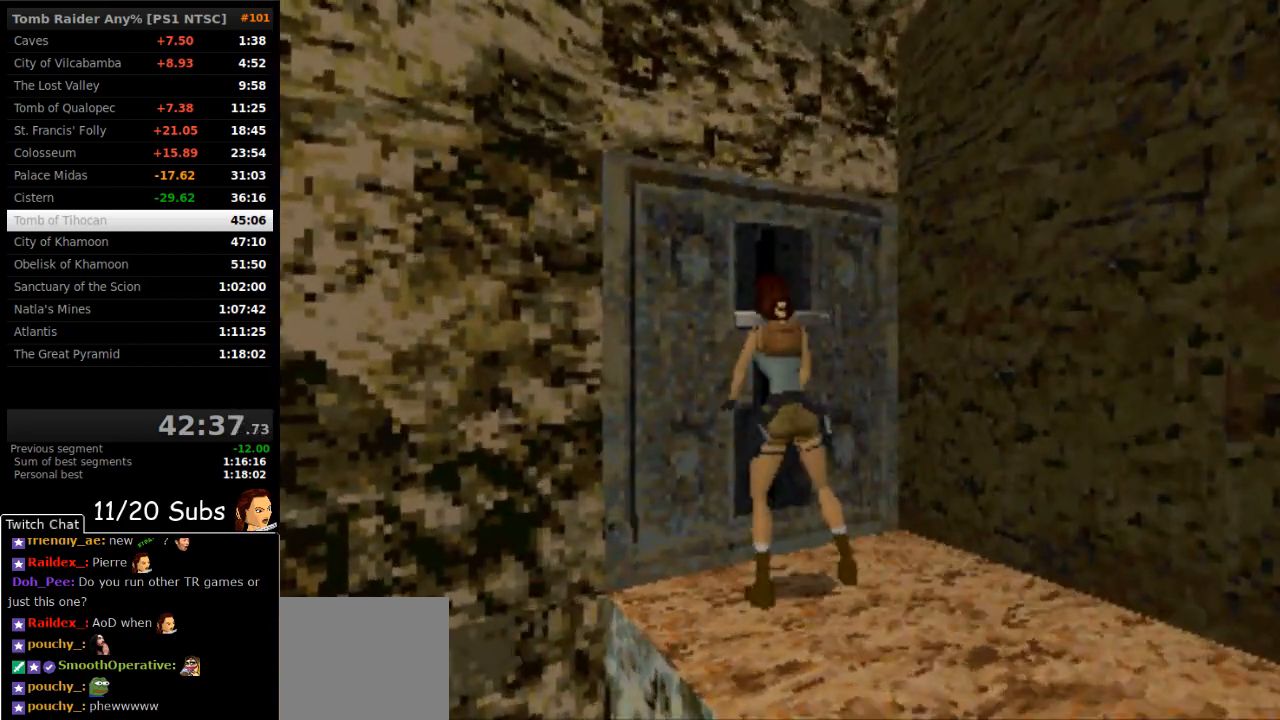
{"buttons": ["CROSS"], "right_stick": "center", "events": [[200, "DPAD_UP", "up"]]}
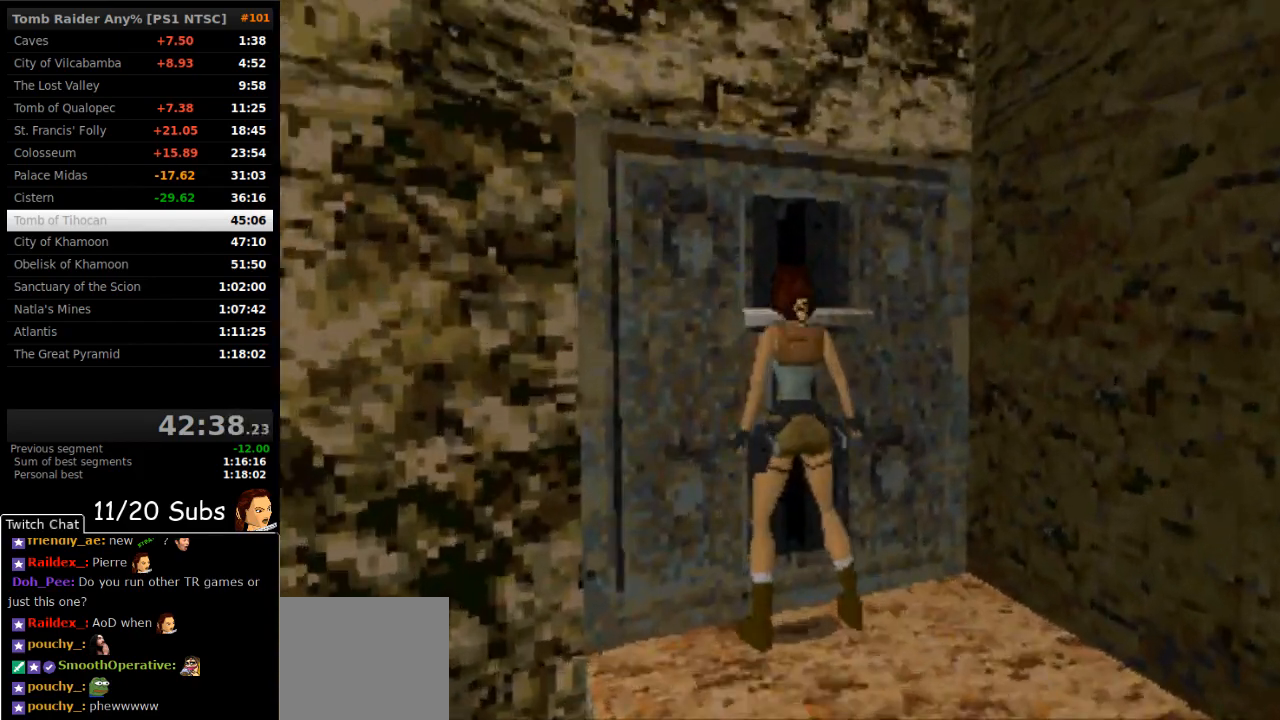
{"buttons": ["DPAD_RIGHT"], "right_stick": "center", "events": [[217, "CROSS", "up"], [217, "DPAD_RIGHT", "down"]]}
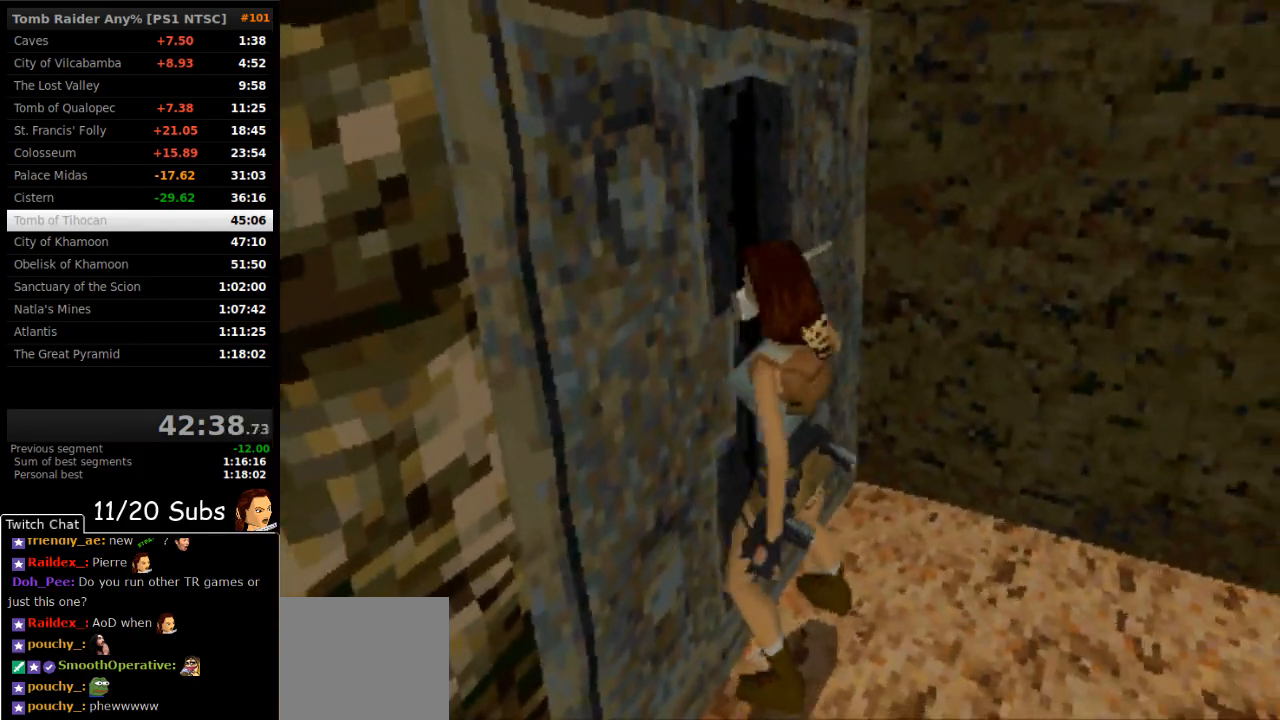
{"buttons": ["DPAD_DOWN", "DPAD_RIGHT"], "right_stick": "center", "events": [[217, "DPAD_DOWN", "down"]]}
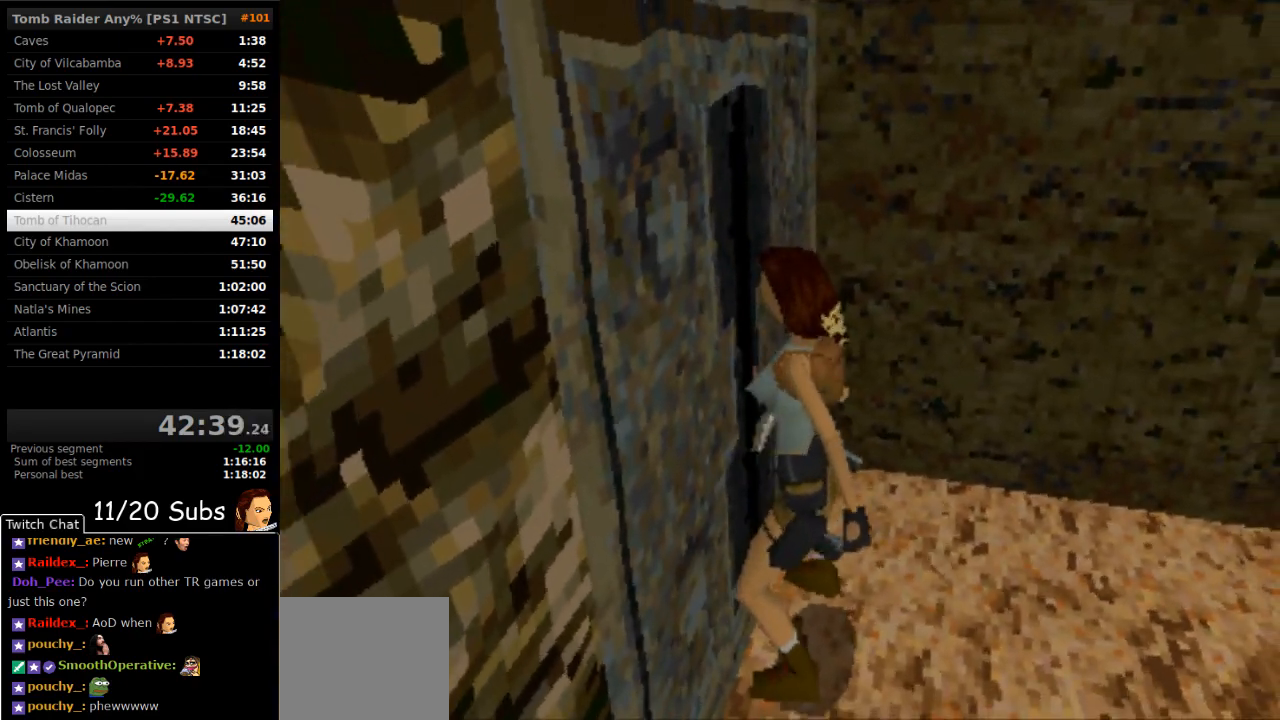
{"buttons": ["DPAD_DOWN", "DPAD_RIGHT"], "right_stick": "center", "events": []}
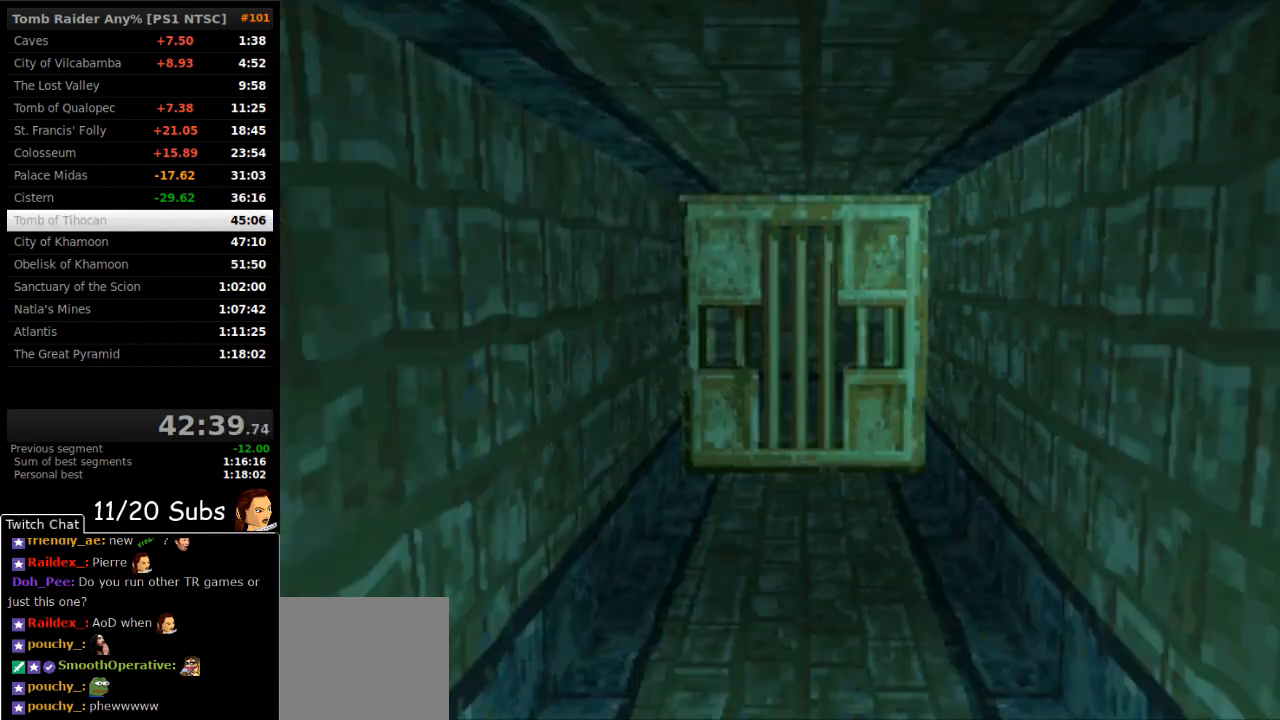
{"buttons": ["DPAD_DOWN", "DPAD_RIGHT"], "right_stick": "center", "events": [[167, "TRIANGLE", "down"], [333, "TRIANGLE", "up"]]}
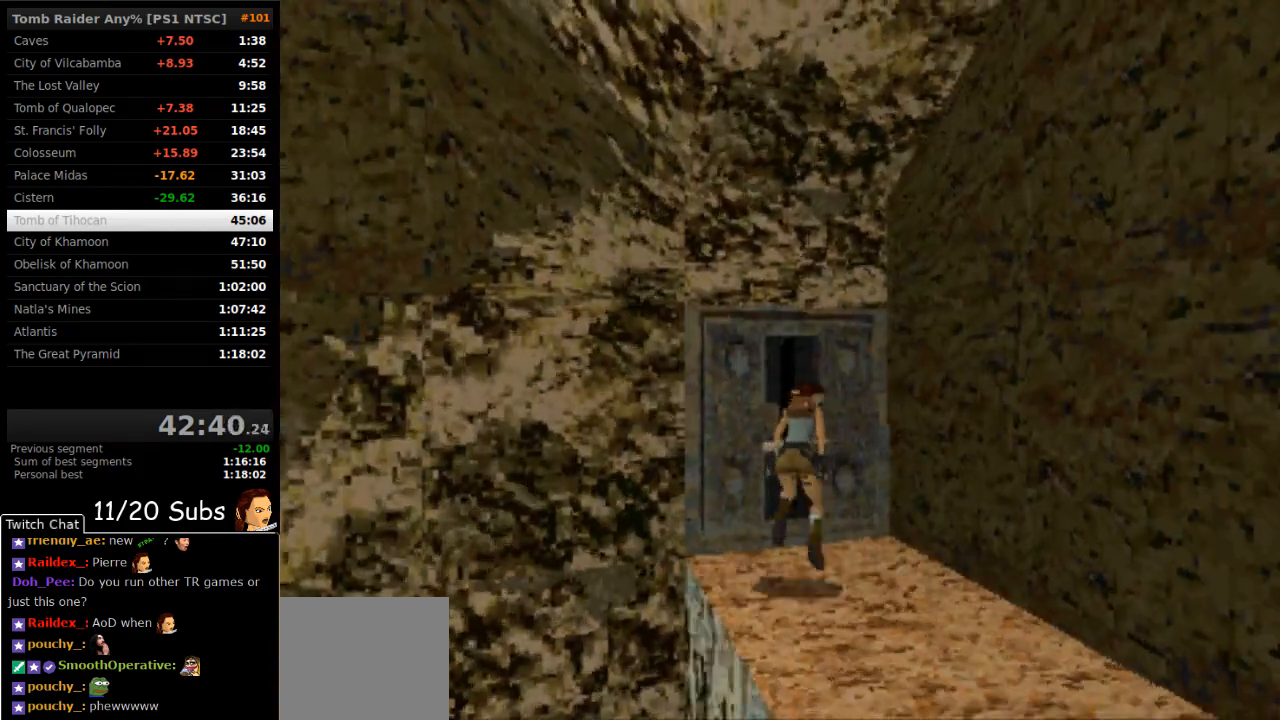
{"buttons": ["DPAD_DOWN"], "right_stick": "center", "events": [[33, "DPAD_RIGHT", "up"]]}
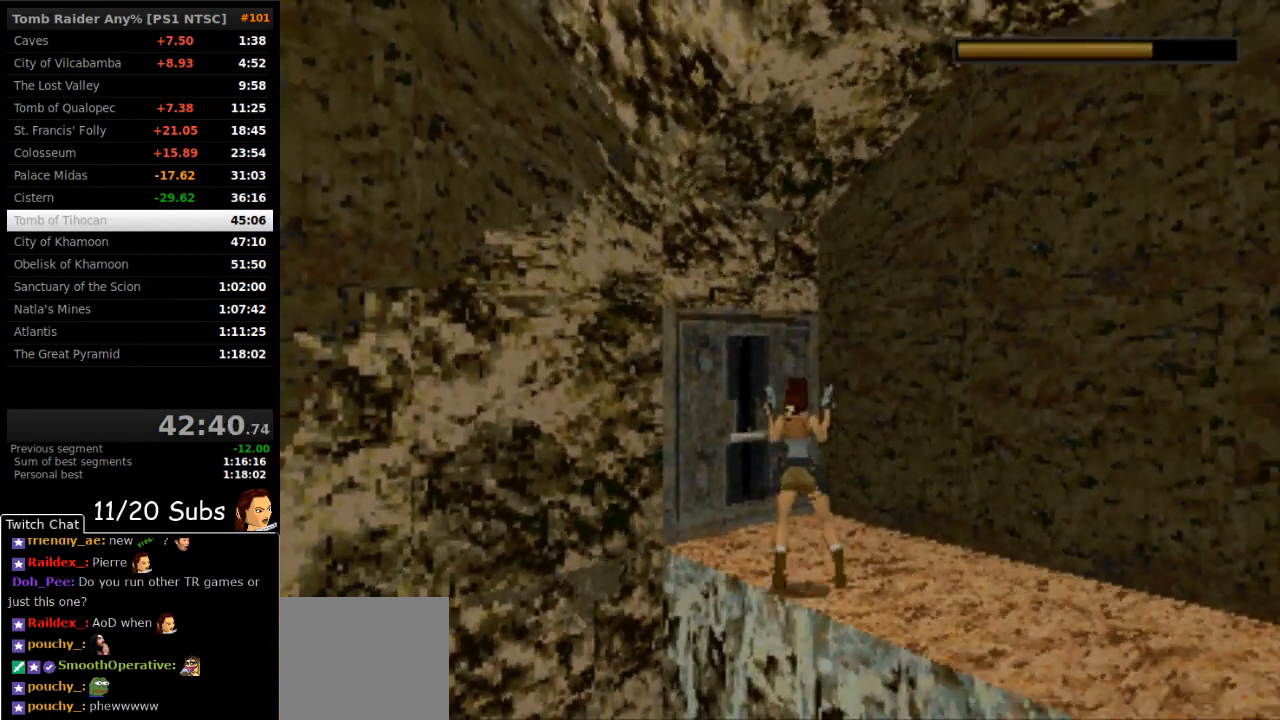
{"buttons": [], "right_stick": "center", "events": [[483, "DPAD_DOWN", "up"]]}
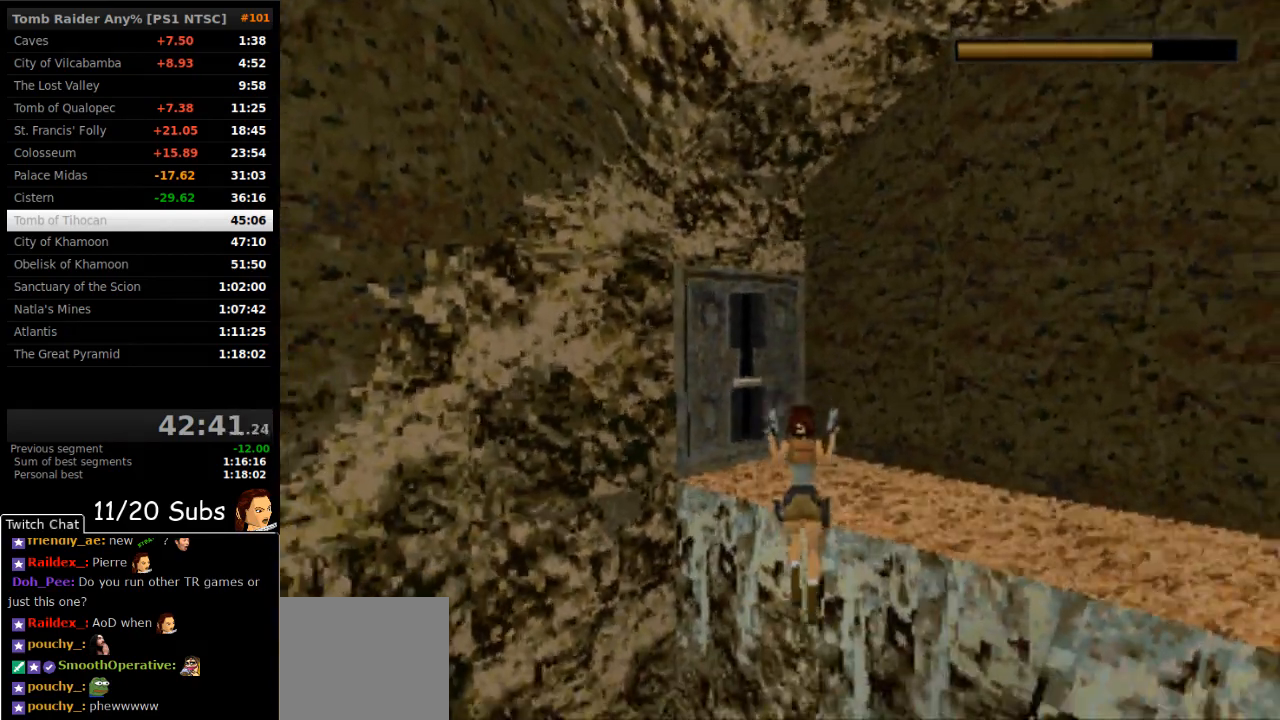
{"buttons": [], "right_stick": "center", "events": [[150, "TRIANGLE", "down"], [300, "TRIANGLE", "up"]]}
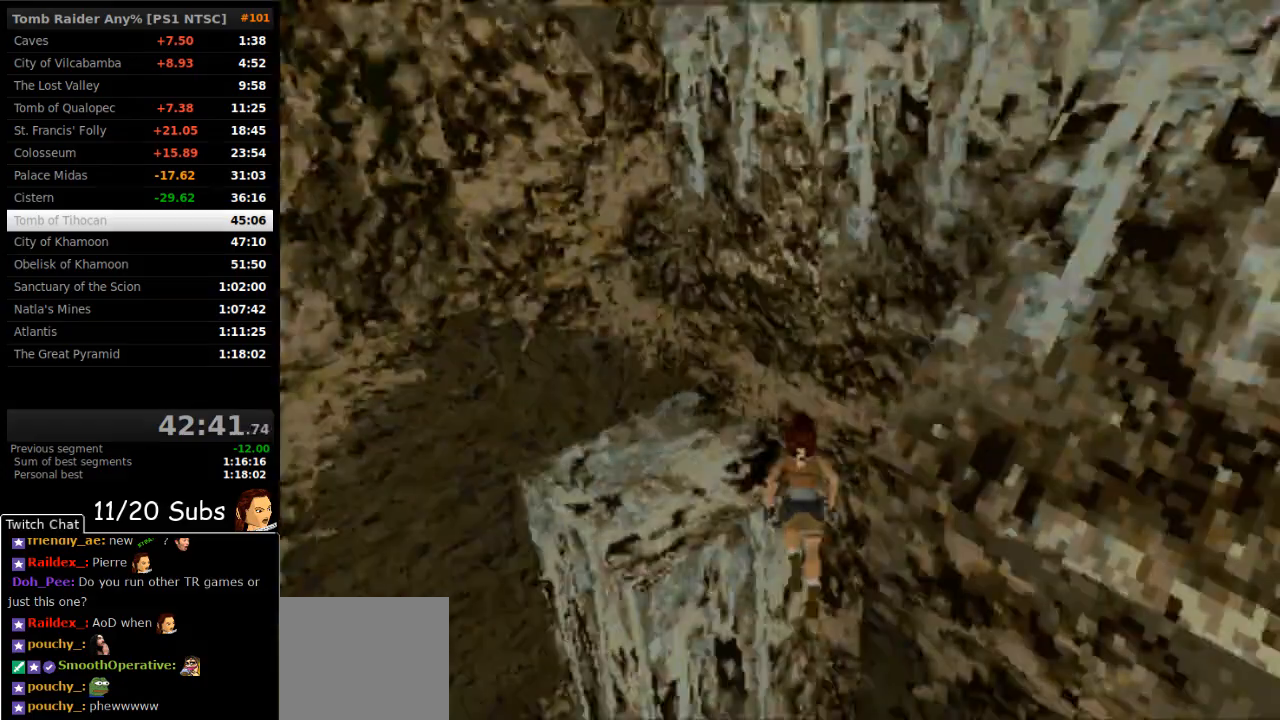
{"buttons": [], "right_stick": "center", "events": []}
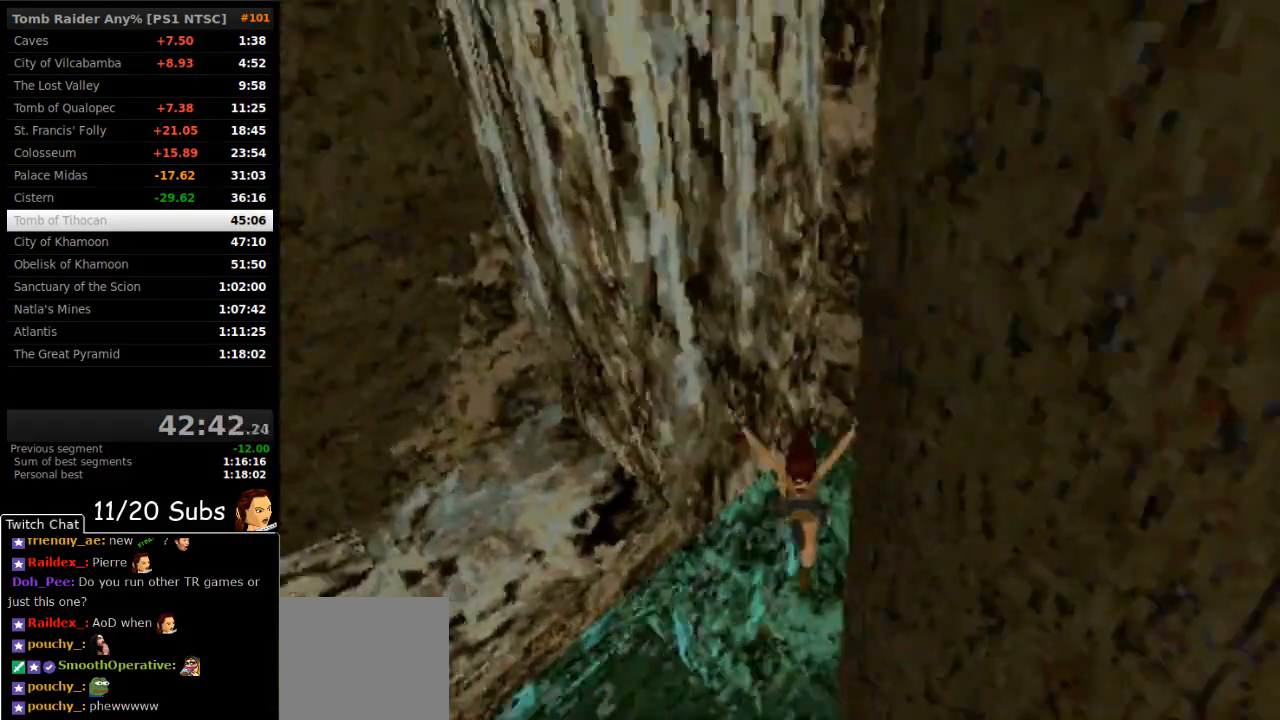
{"buttons": ["DPAD_LEFT"], "right_stick": "center", "events": [[83, "DPAD_DOWN", "down"], [83, "DPAD_LEFT", "down"], [500, "DPAD_DOWN", "up"]]}
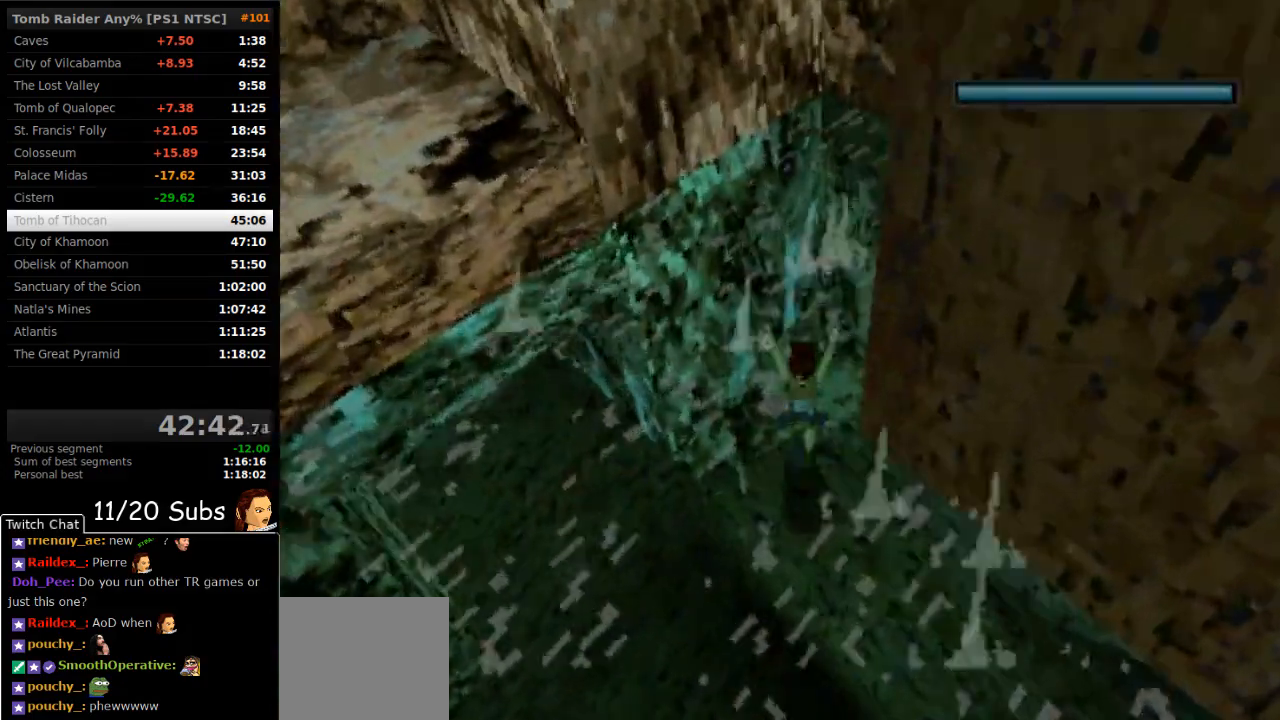
{"buttons": ["DPAD_LEFT"], "right_stick": "center", "events": []}
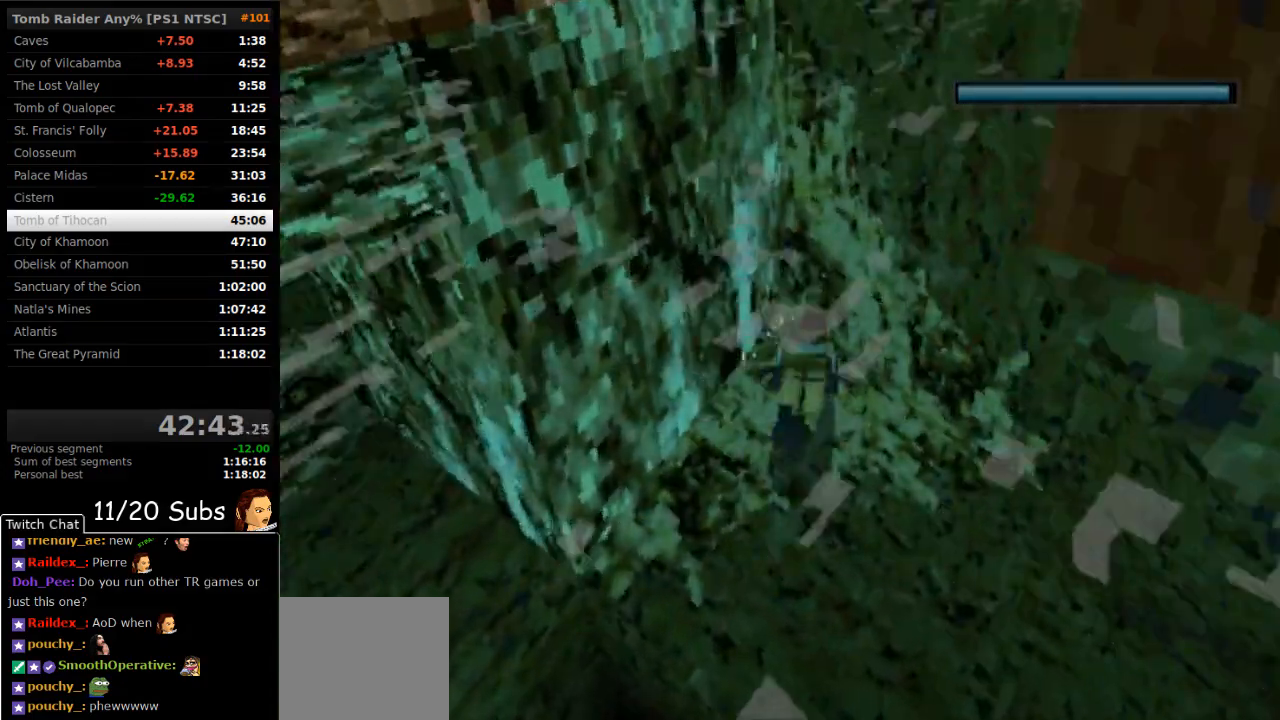
{"buttons": ["SQUARE", "DPAD_LEFT"], "right_stick": "center", "events": [[167, "SQUARE", "down"]]}
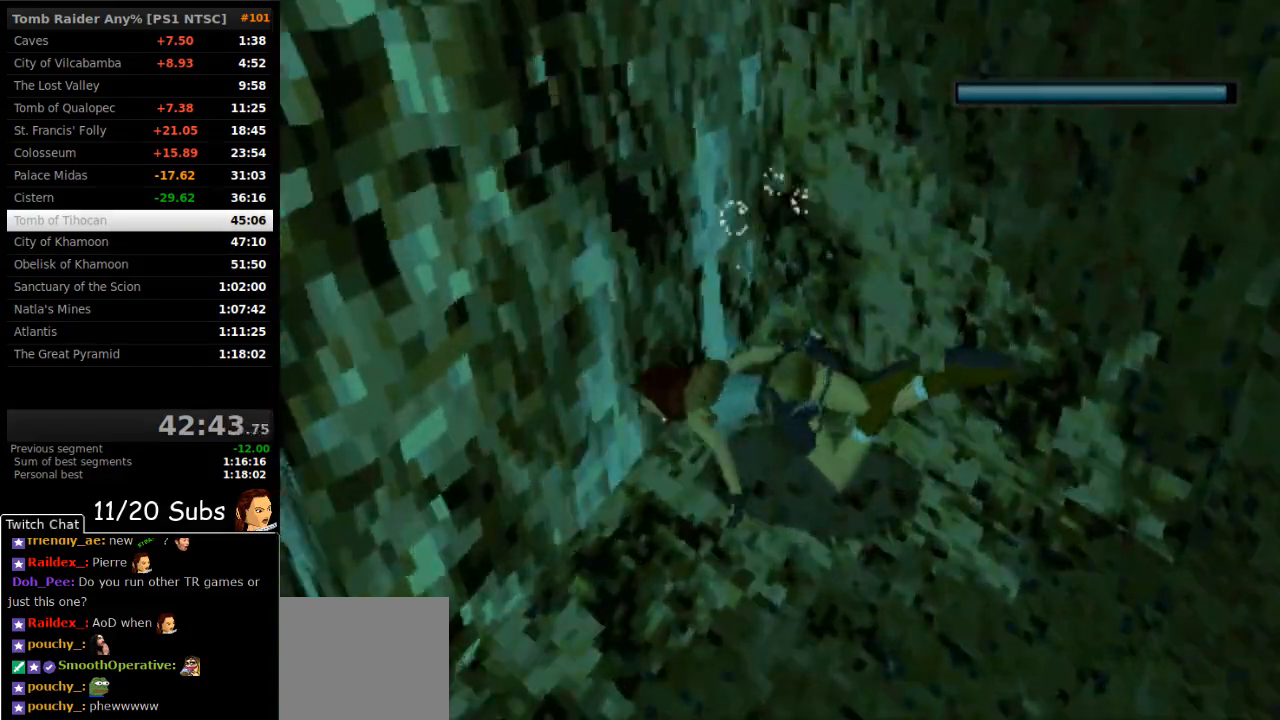
{"buttons": ["SQUARE", "DPAD_DOWN"], "right_stick": "center", "events": [[117, "DPAD_DOWN", "down"], [267, "DPAD_DOWN", "up"], [267, "DPAD_LEFT", "up"], [367, "DPAD_DOWN", "down"]]}
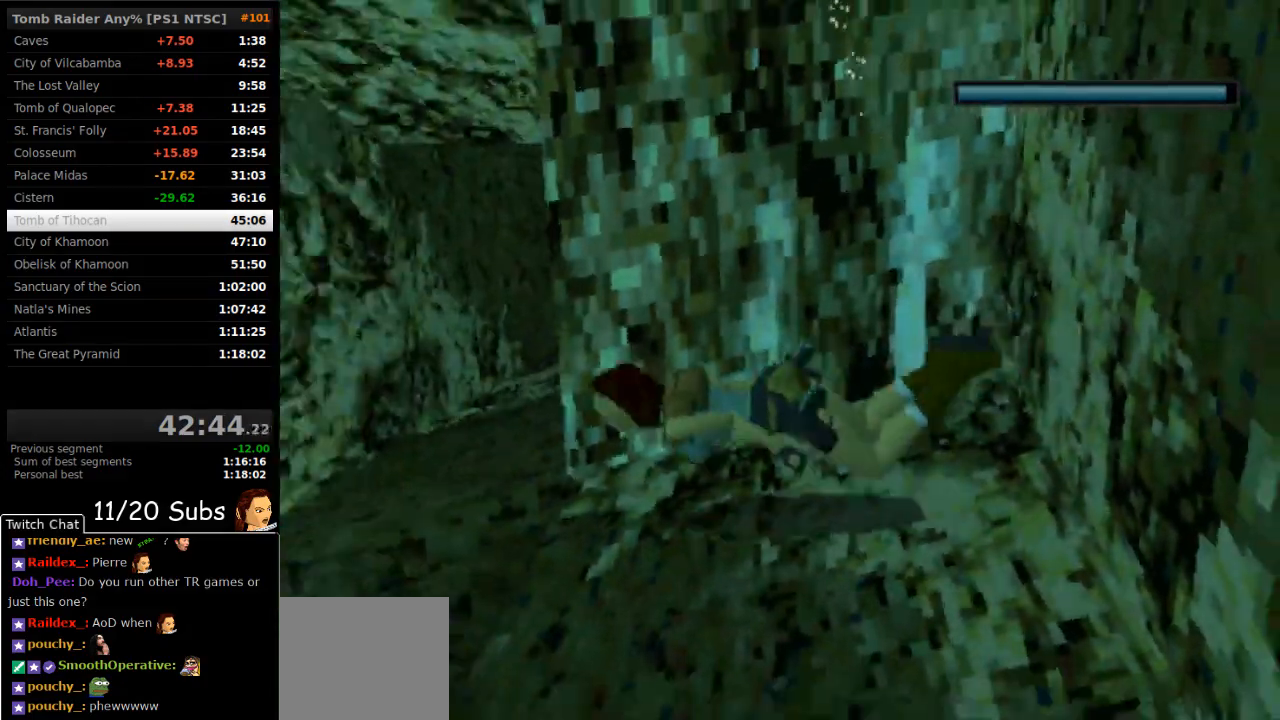
{"buttons": ["SQUARE", "DPAD_RIGHT"], "right_stick": "center", "events": [[50, "DPAD_DOWN", "up"], [183, "DPAD_RIGHT", "down"]]}
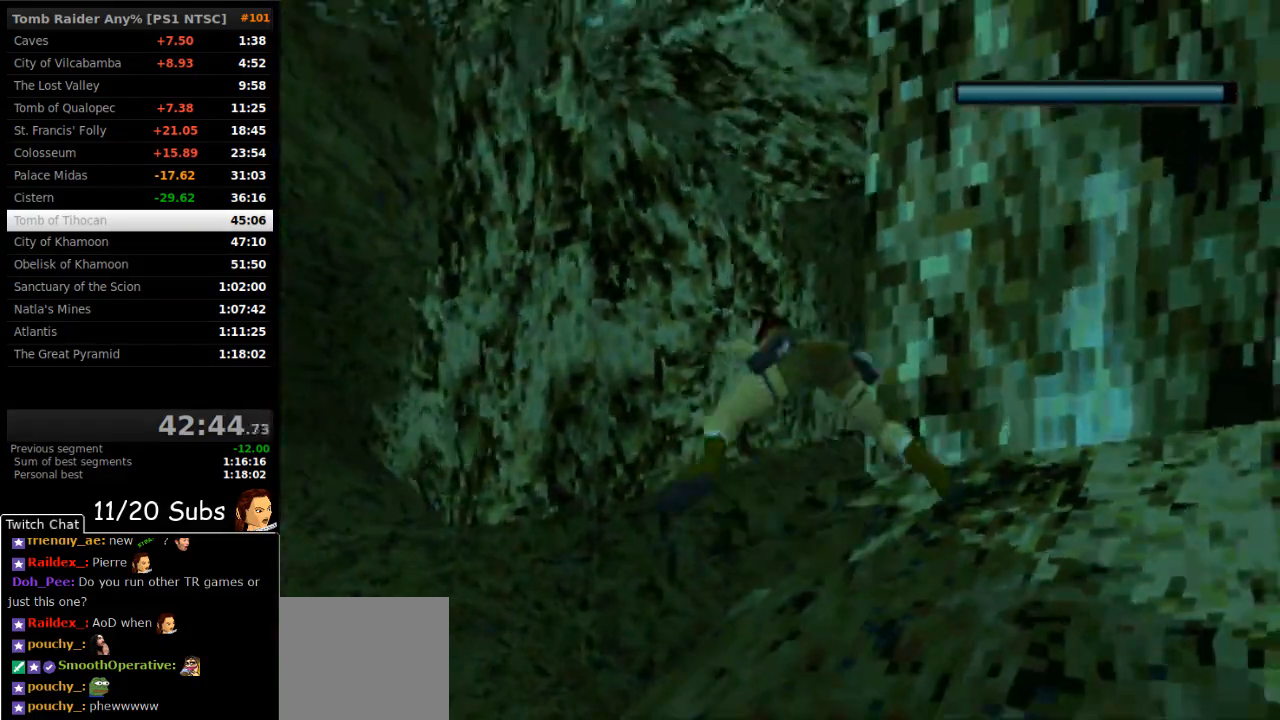
{"buttons": ["SQUARE", "DPAD_UP"], "right_stick": "center", "events": [[267, "DPAD_RIGHT", "up"], [467, "DPAD_UP", "down"]]}
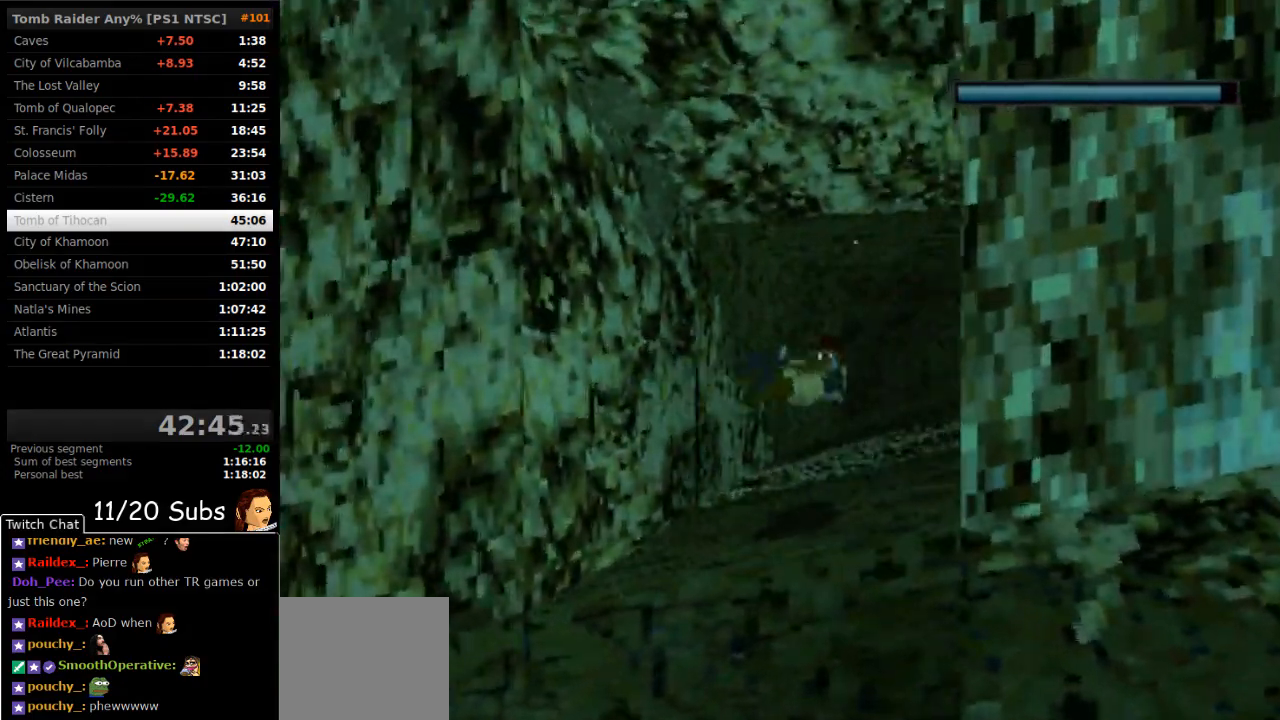
{"buttons": ["SQUARE", "DPAD_RIGHT"], "right_stick": "center", "events": [[33, "DPAD_UP", "up"], [283, "DPAD_RIGHT", "down"], [367, "DPAD_RIGHT", "up"], [450, "DPAD_RIGHT", "down"]]}
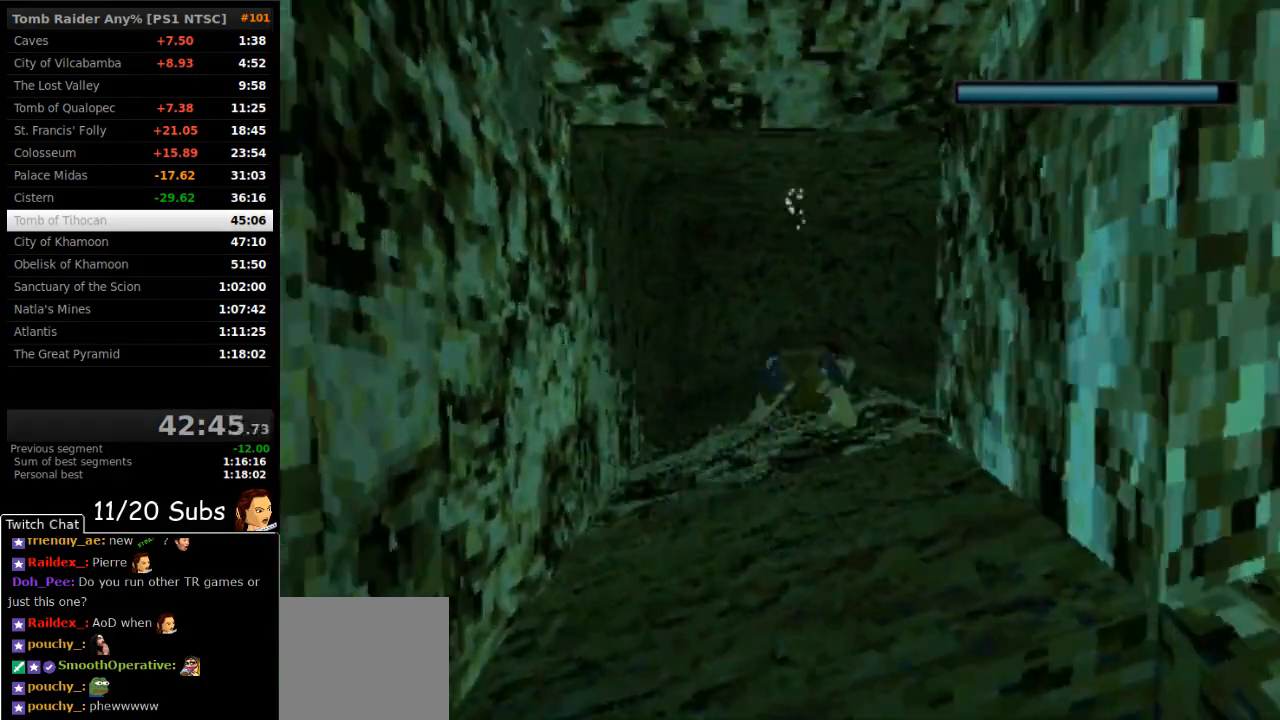
{"buttons": ["SQUARE"], "right_stick": "center", "events": [[333, "DPAD_RIGHT", "up"]]}
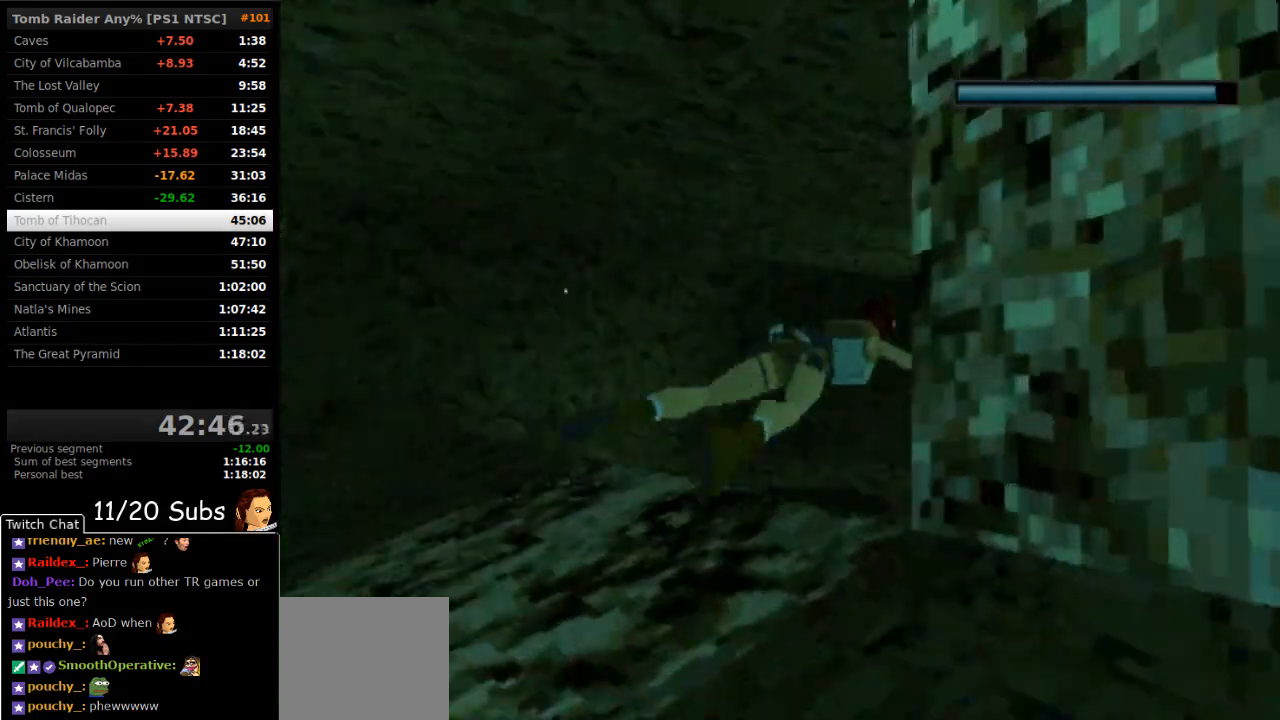
{"buttons": ["SQUARE"], "right_stick": "center", "events": [[267, "DPAD_UP", "down"], [383, "DPAD_UP", "up"]]}
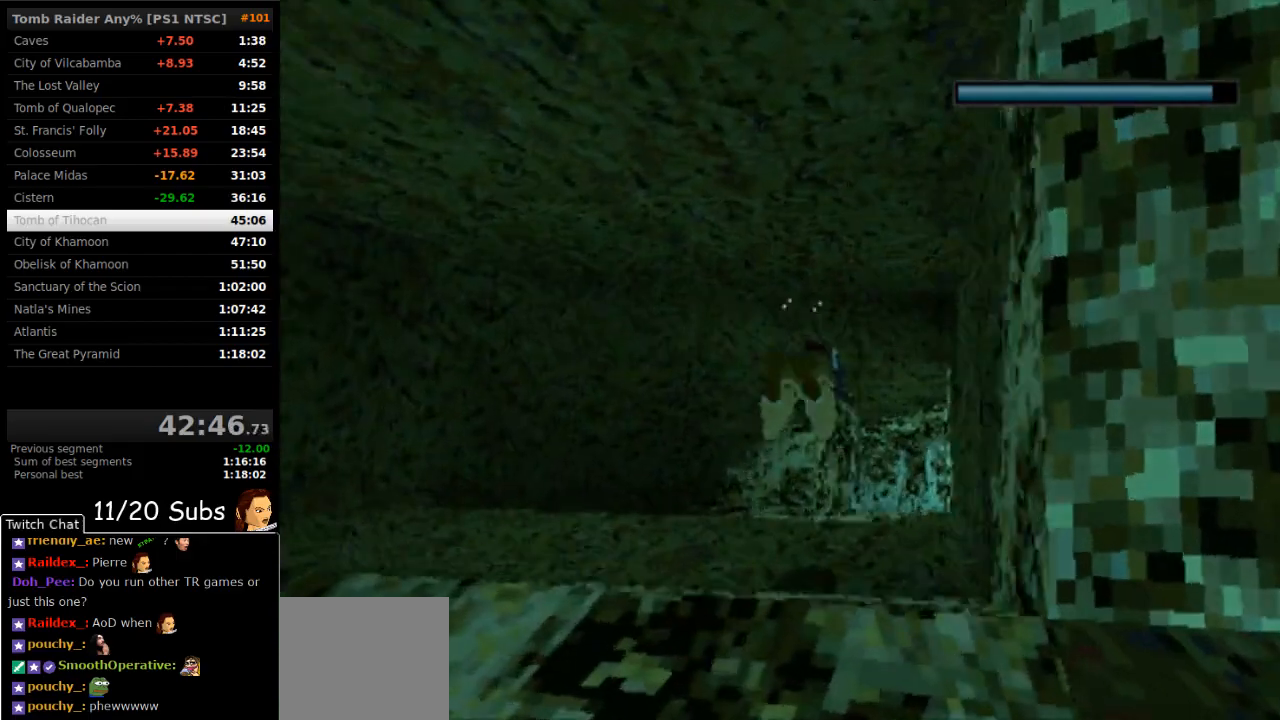
{"buttons": ["SQUARE"], "right_stick": "center", "events": [[50, "DPAD_RIGHT", "down"], [117, "DPAD_RIGHT", "up"], [233, "DPAD_UP", "down"], [333, "DPAD_UP", "up"]]}
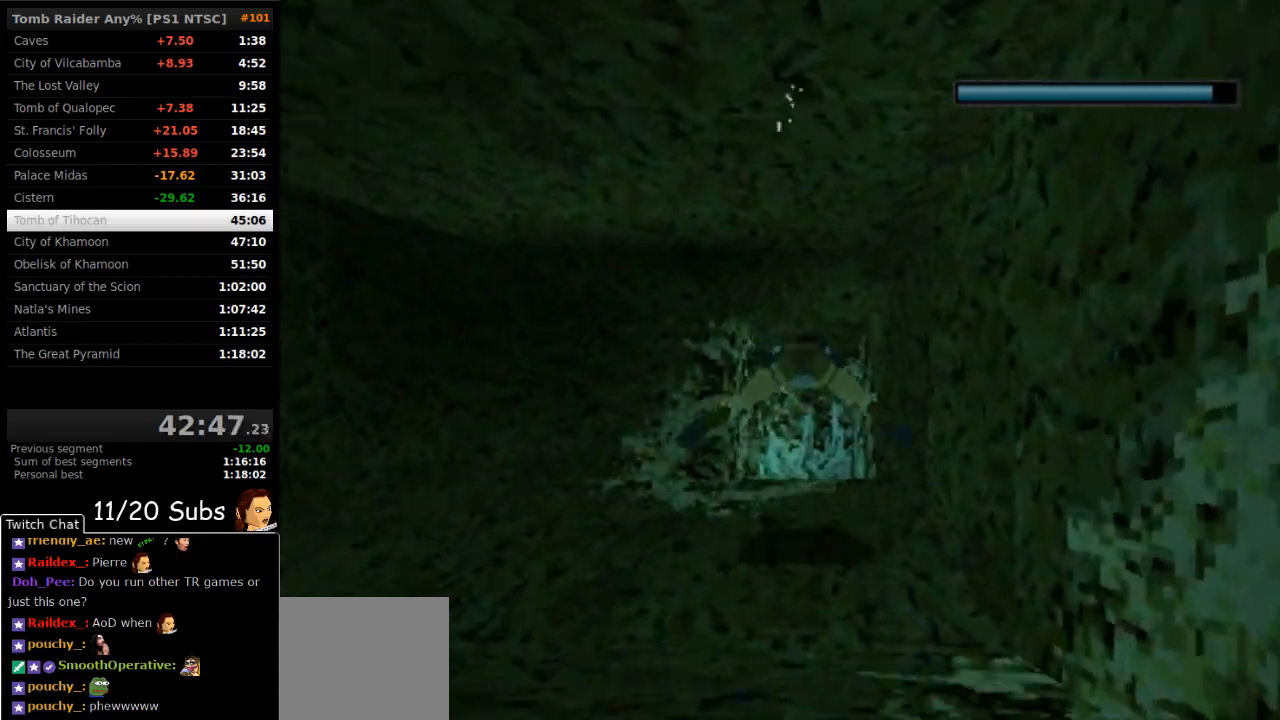
{"buttons": ["SQUARE"], "right_stick": "center", "events": [[33, "DPAD_UP", "down"], [133, "DPAD_UP", "up"]]}